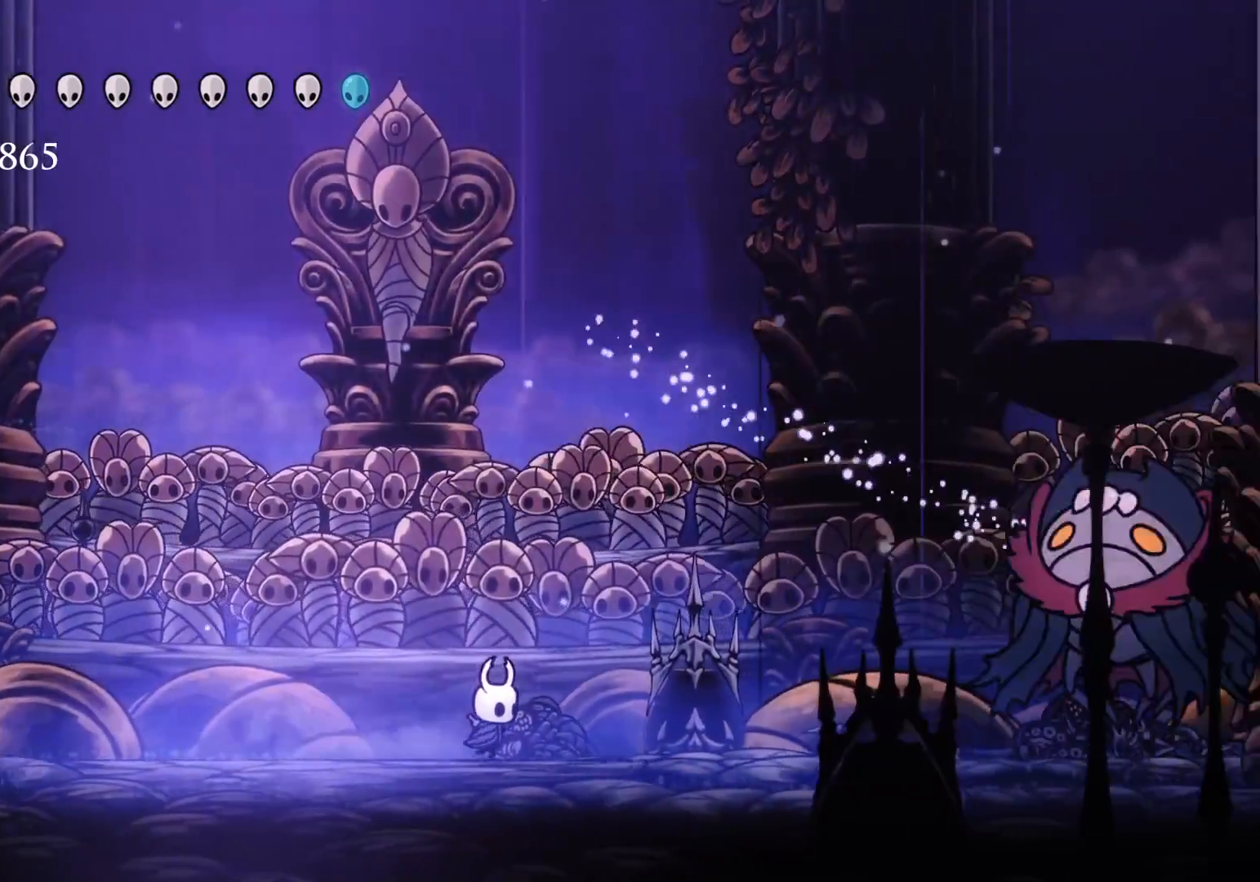
Gameplay with keyboard and mouse; each line is a JSON object with the keys and mouse buttons held at the frame after it. "events" lists presses ("down") and releases ("up") of "1", "2", "3", "4", "5", "a", "alt", "c", "ctrl", "d", "e", "f", "q", "r", "s", "shift", "space", "tab", "v", "w", "x", "z", "mouse_left", "mouse_middle", "mouse_right", "mouse_wheel_up" and "mouse_wheel_down" between this image and that frame as [ms after this image, input, new state], when the widget could be followed in between. "mouse_left", "mouse_middle", "mouse_right", "mouse_wheel_up", "mouse_wheel_down" = the "left", "middle", "right", "wheel_up", "wheel_down" buttons of the "mouse" list. No other keys are recorded. Mouse movement is not recorded.
{"keys": ["f", "space"], "mouse": [], "events": [[33, "f", "up"], [33, "s", "down"], [316, "space", "down"], [366, "s", "up"], [416, "f", "down"]]}
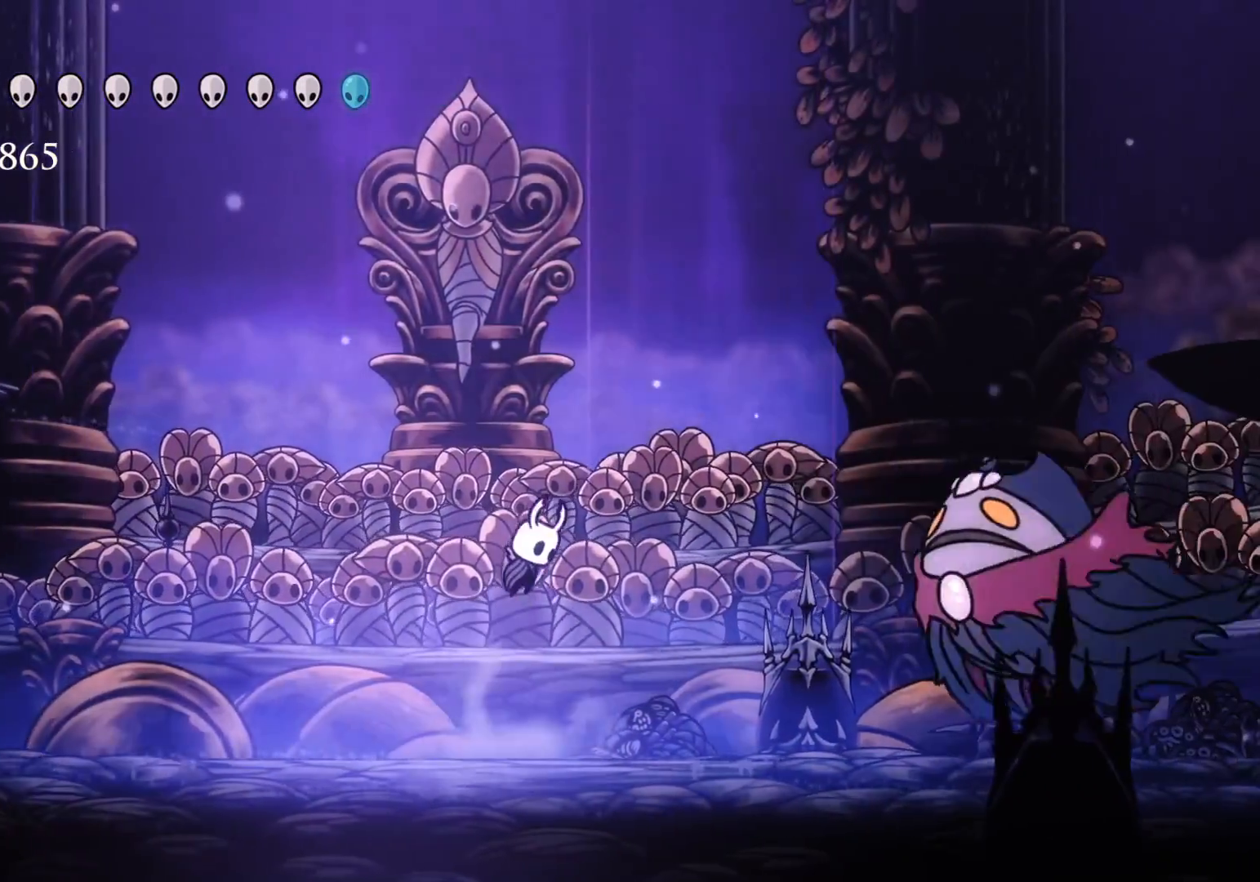
{"keys": ["s"], "mouse": [], "events": [[50, "d", "down"], [200, "mouse_left", "down"], [200, "s", "down"], [200, "space", "up"], [300, "f", "up"], [383, "d", "up"], [383, "mouse_left", "up"]]}
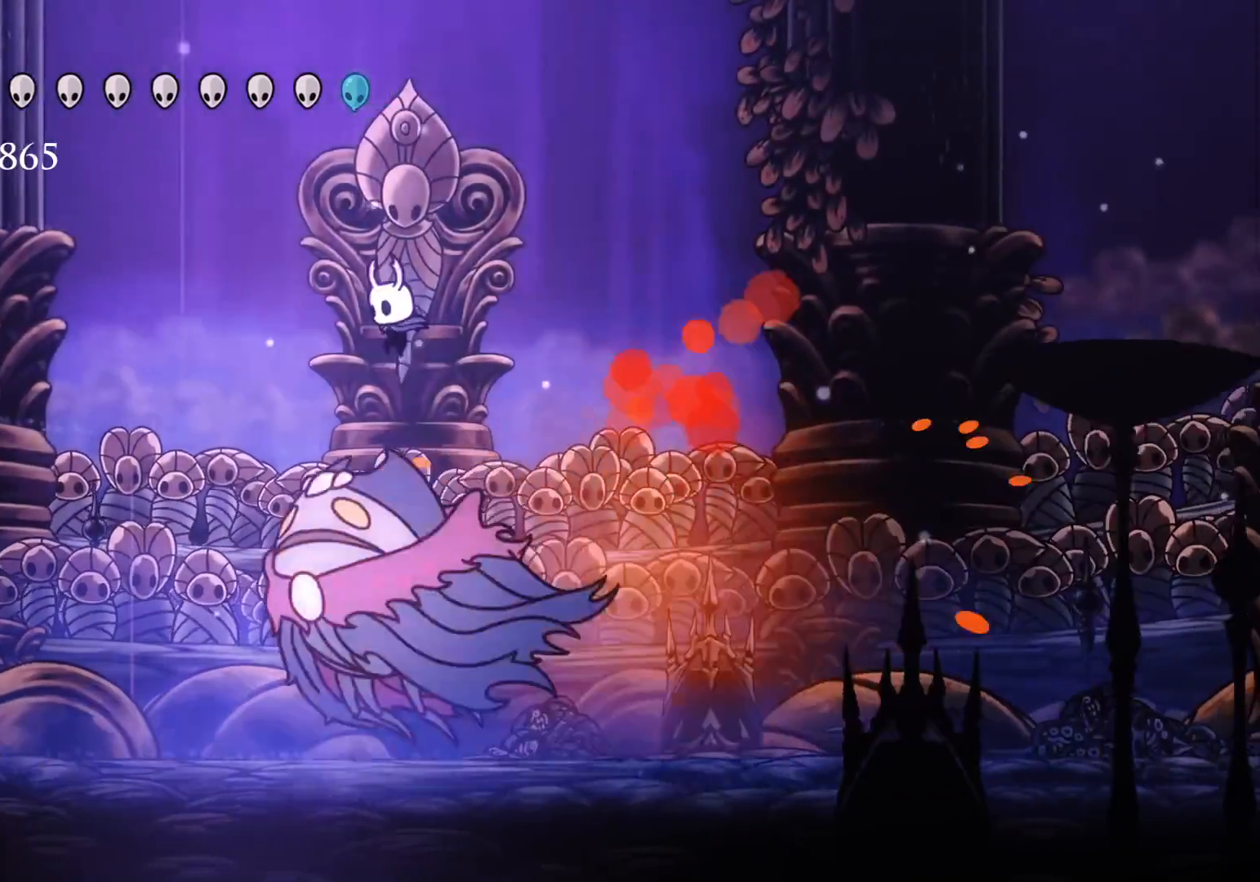
{"keys": ["s"], "mouse": [], "events": [[316, "mouse_left", "down"], [500, "mouse_left", "up"]]}
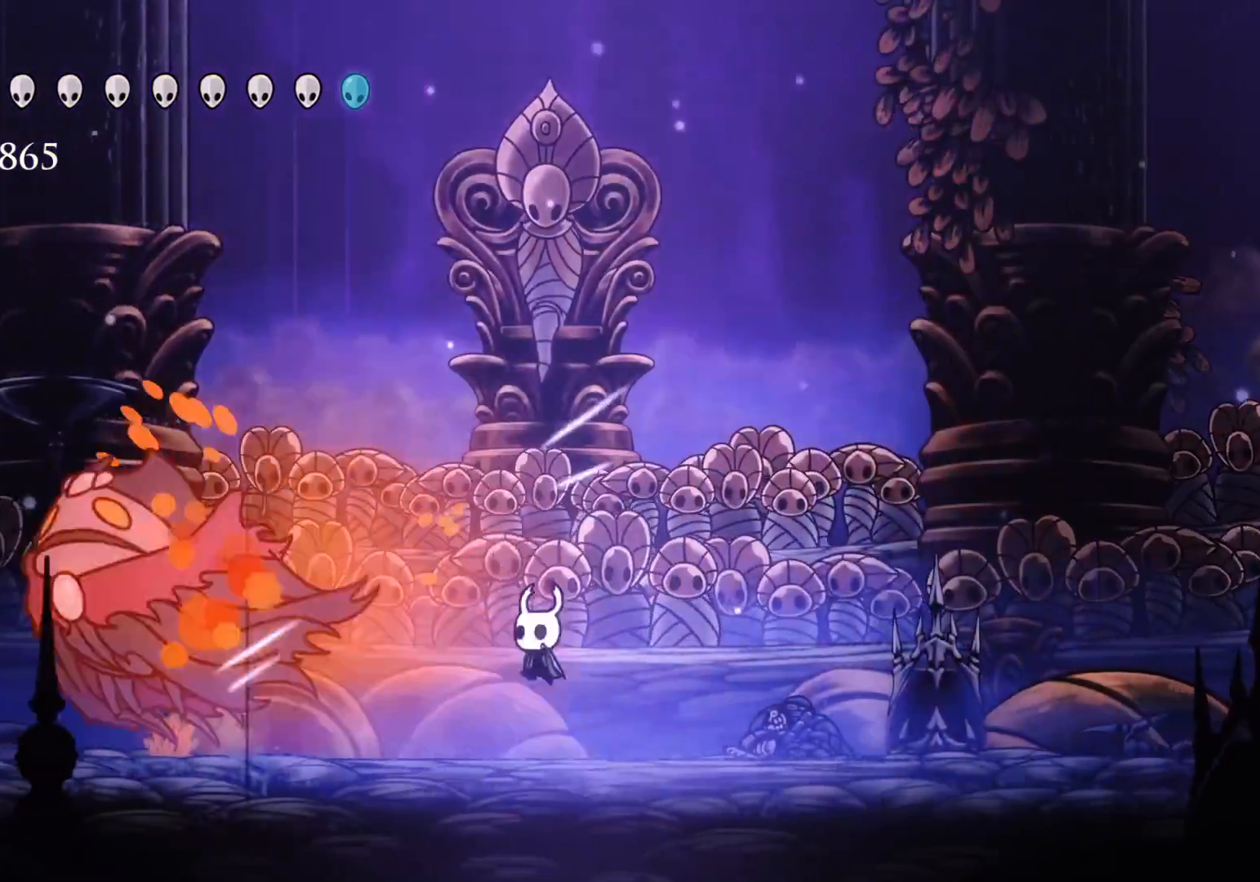
{"keys": ["s"], "mouse": [], "events": []}
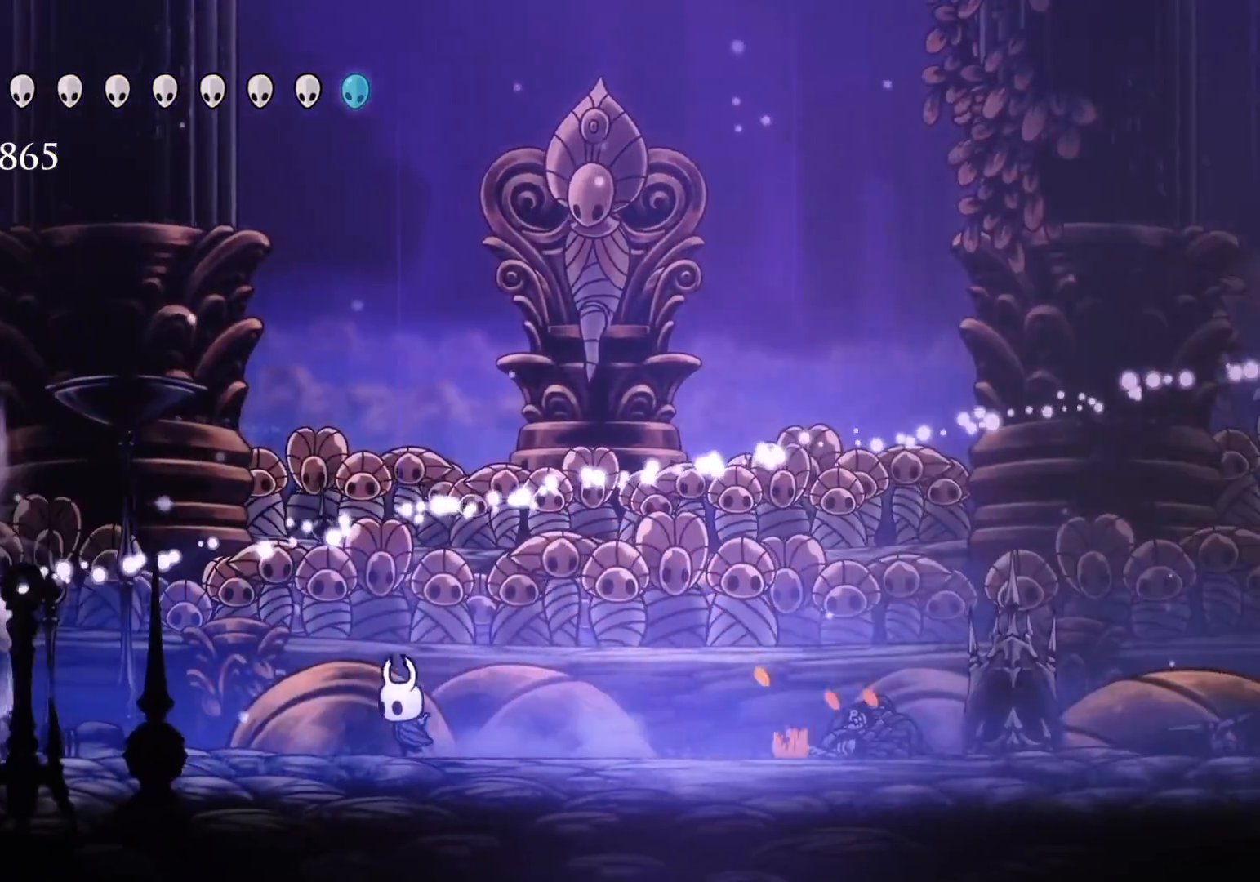
{"keys": ["f"], "mouse": [], "events": [[116, "s", "up"], [216, "f", "down"]]}
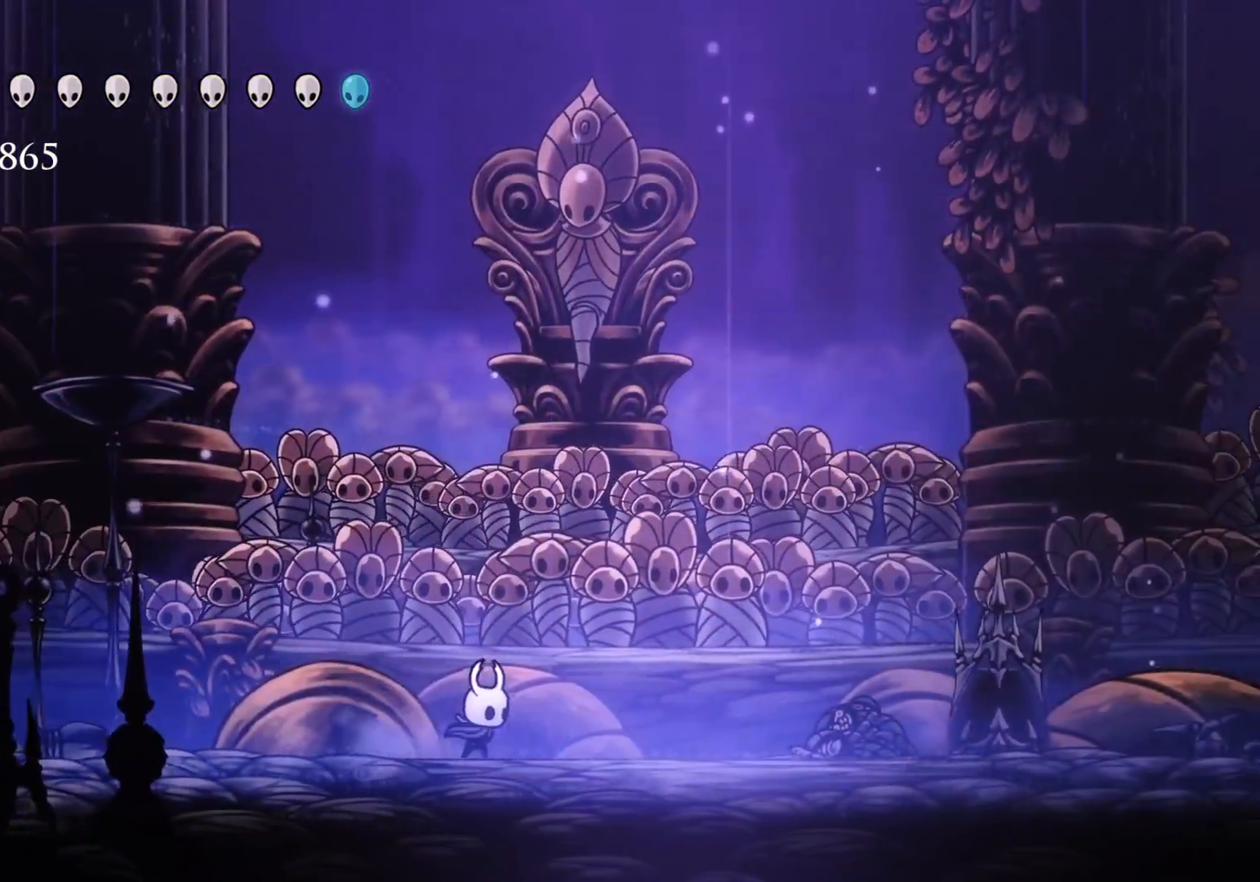
{"keys": ["s"], "mouse": [], "events": [[366, "f", "up"], [416, "s", "down"]]}
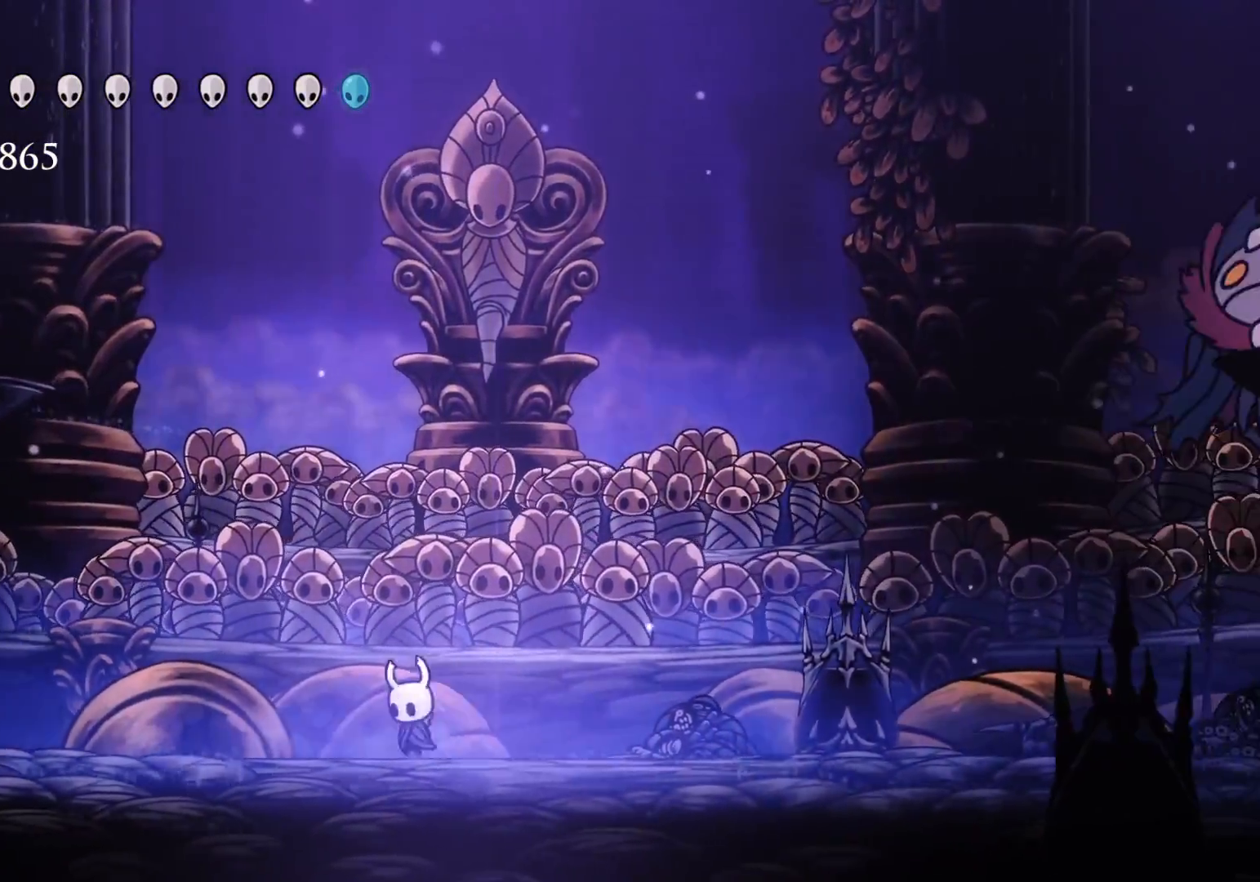
{"keys": ["s"], "mouse": [], "events": []}
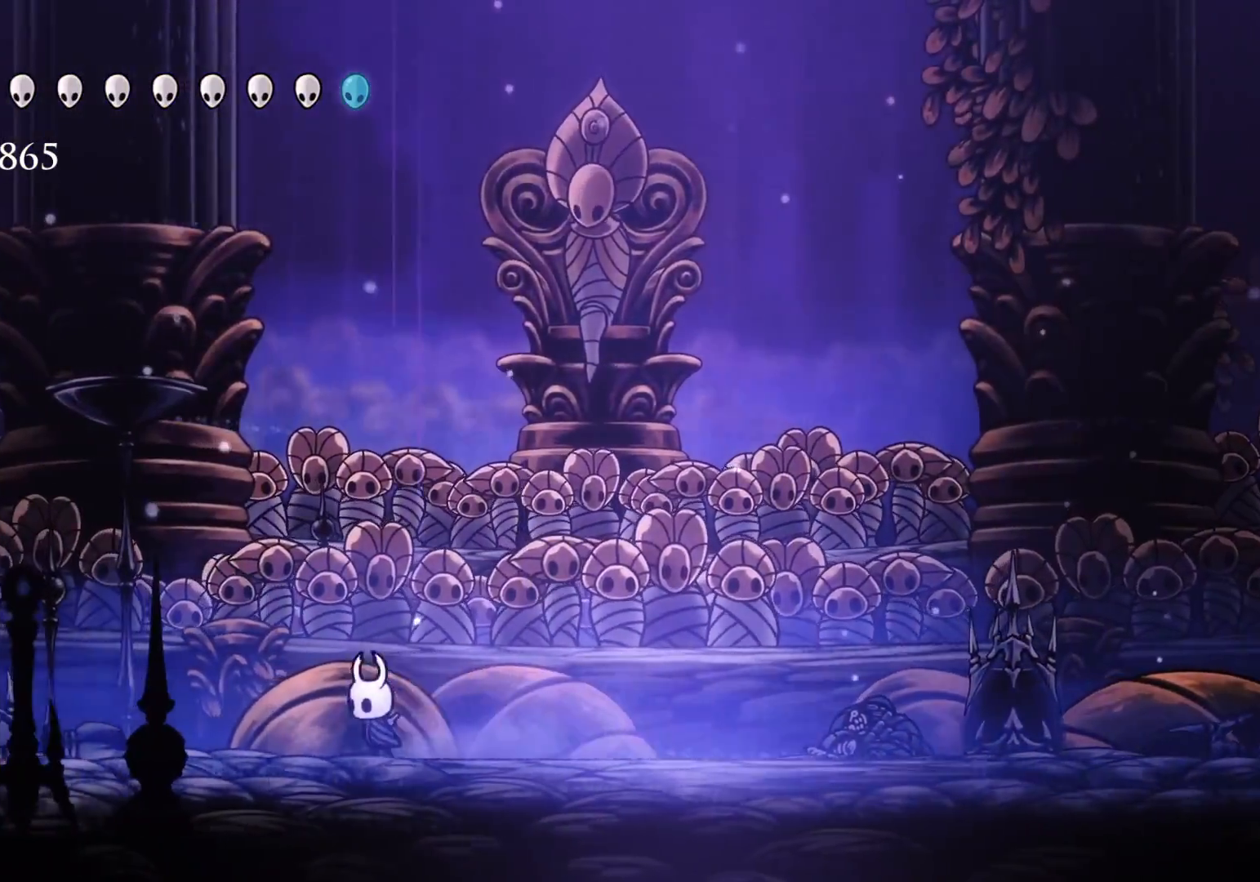
{"keys": [], "mouse": [], "events": [[33, "f", "down"], [33, "s", "up"], [400, "f", "up"]]}
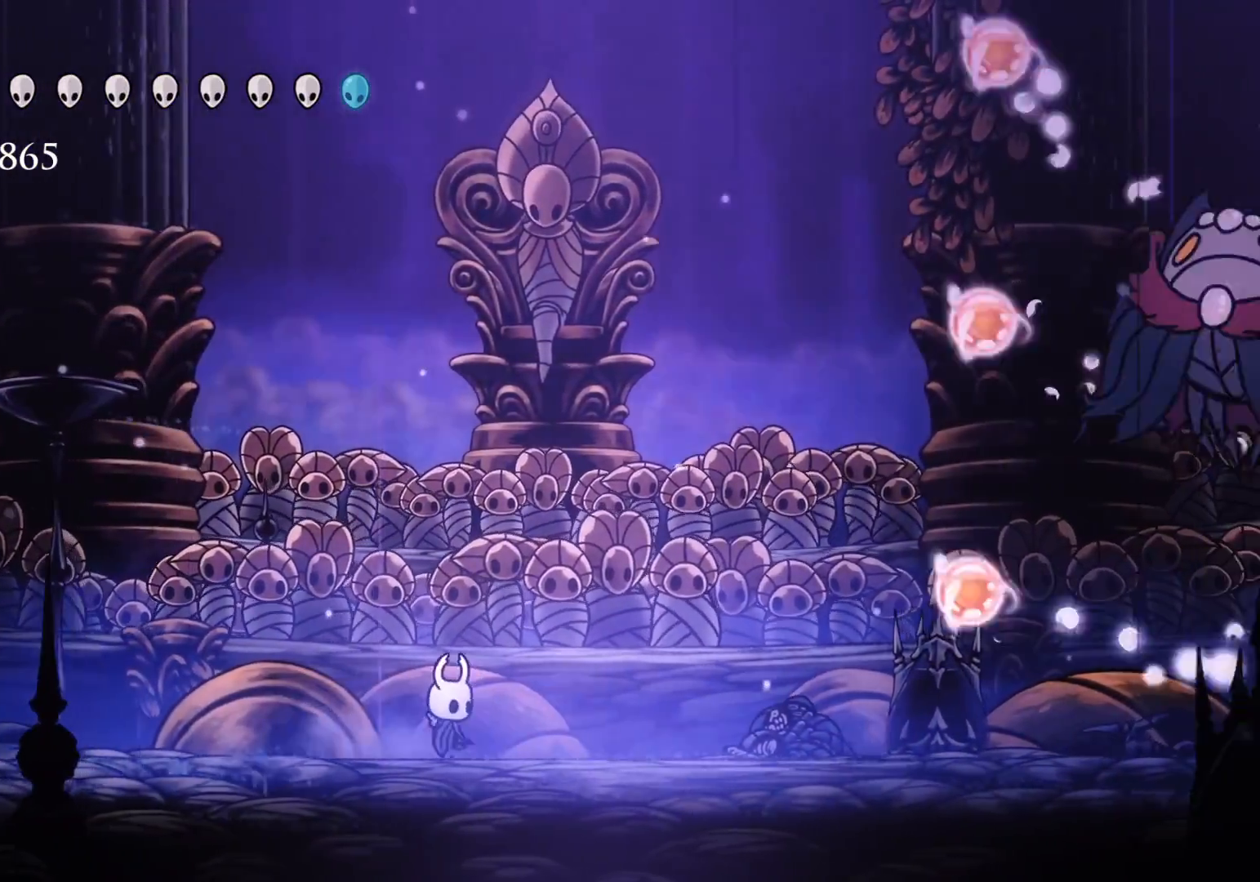
{"keys": ["e", "f", "space"], "mouse": [], "events": [[333, "space", "down"], [383, "f", "down"], [483, "e", "down"]]}
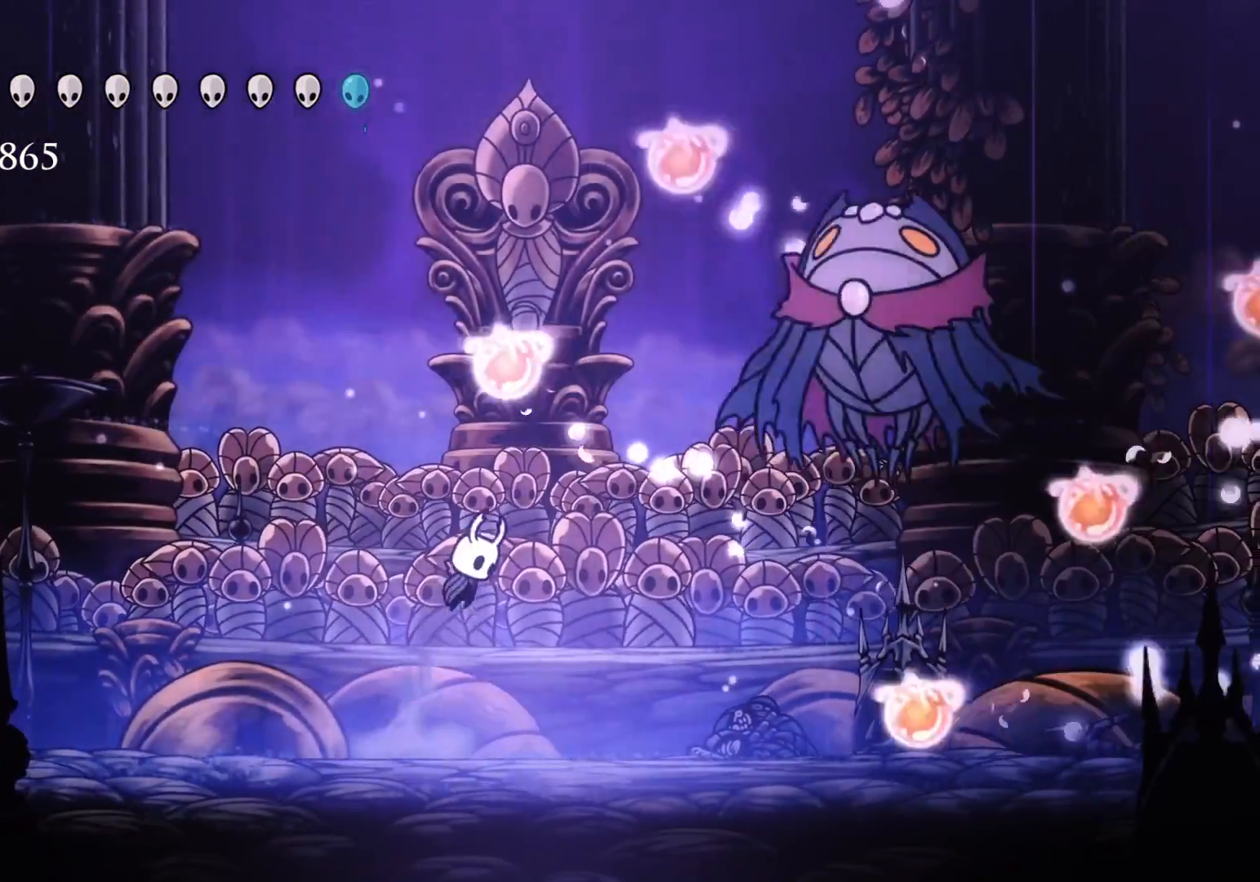
{"keys": ["e"], "mouse": [], "events": [[116, "f", "up"], [116, "space", "up"], [166, "mouse_right", "down"], [316, "mouse_right", "up"]]}
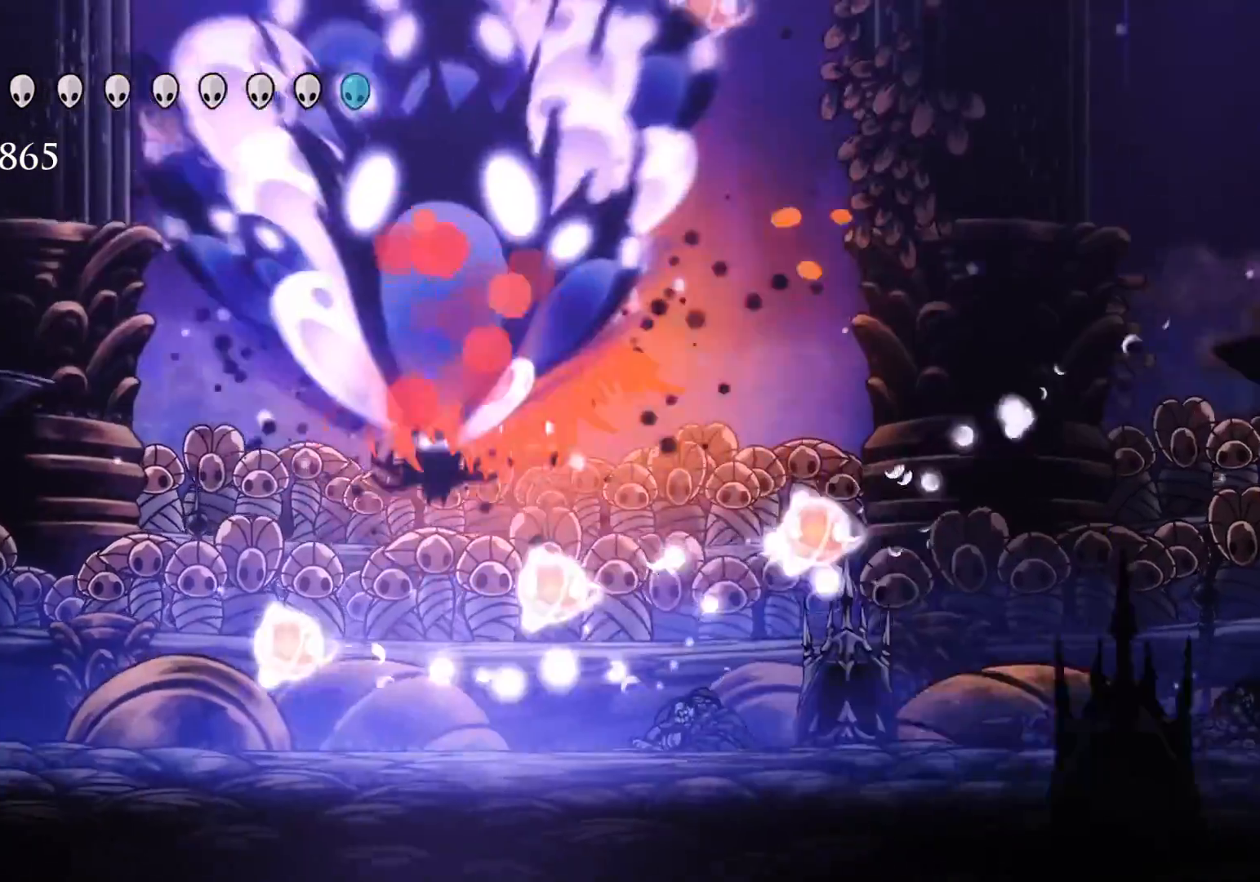
{"keys": ["e"], "mouse": [], "events": []}
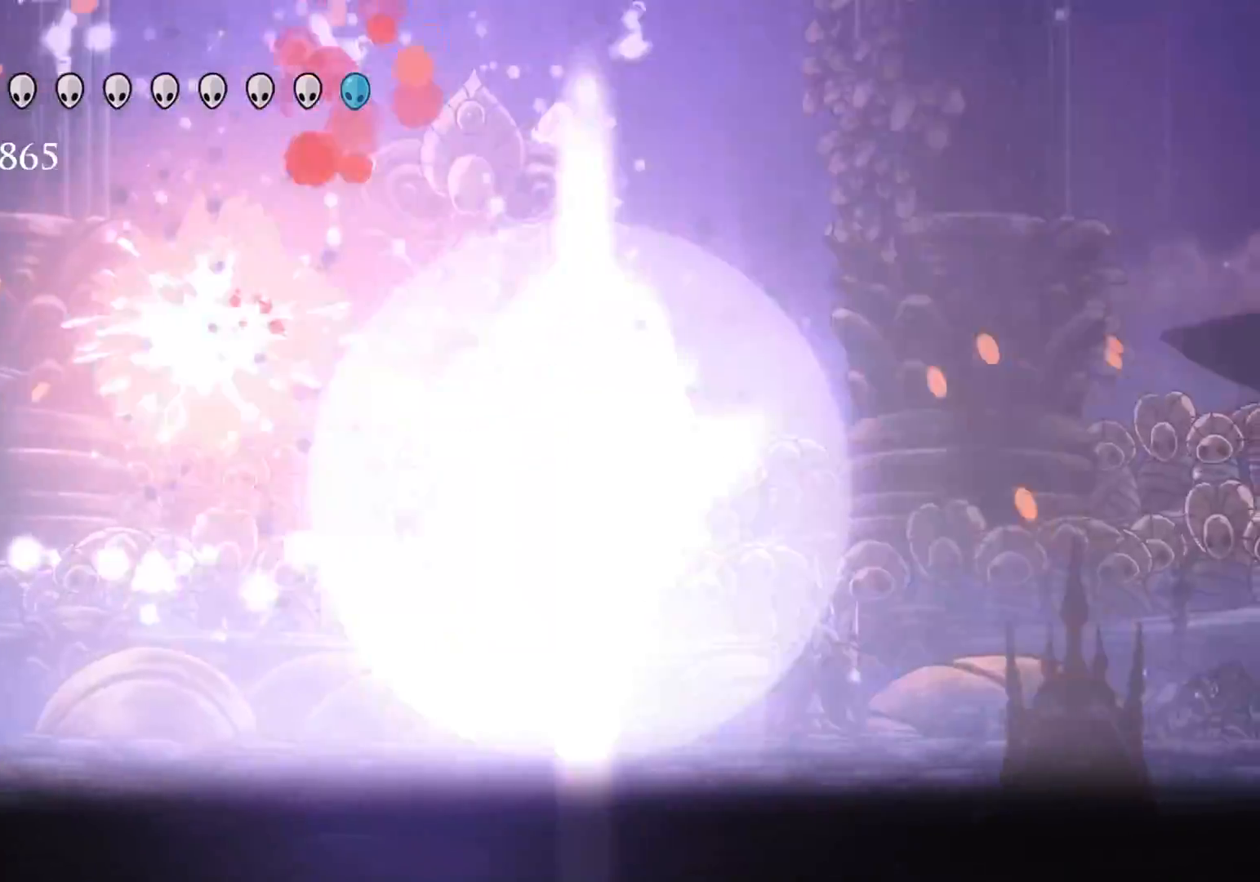
{"keys": [], "mouse": [], "events": [[16, "e", "up"]]}
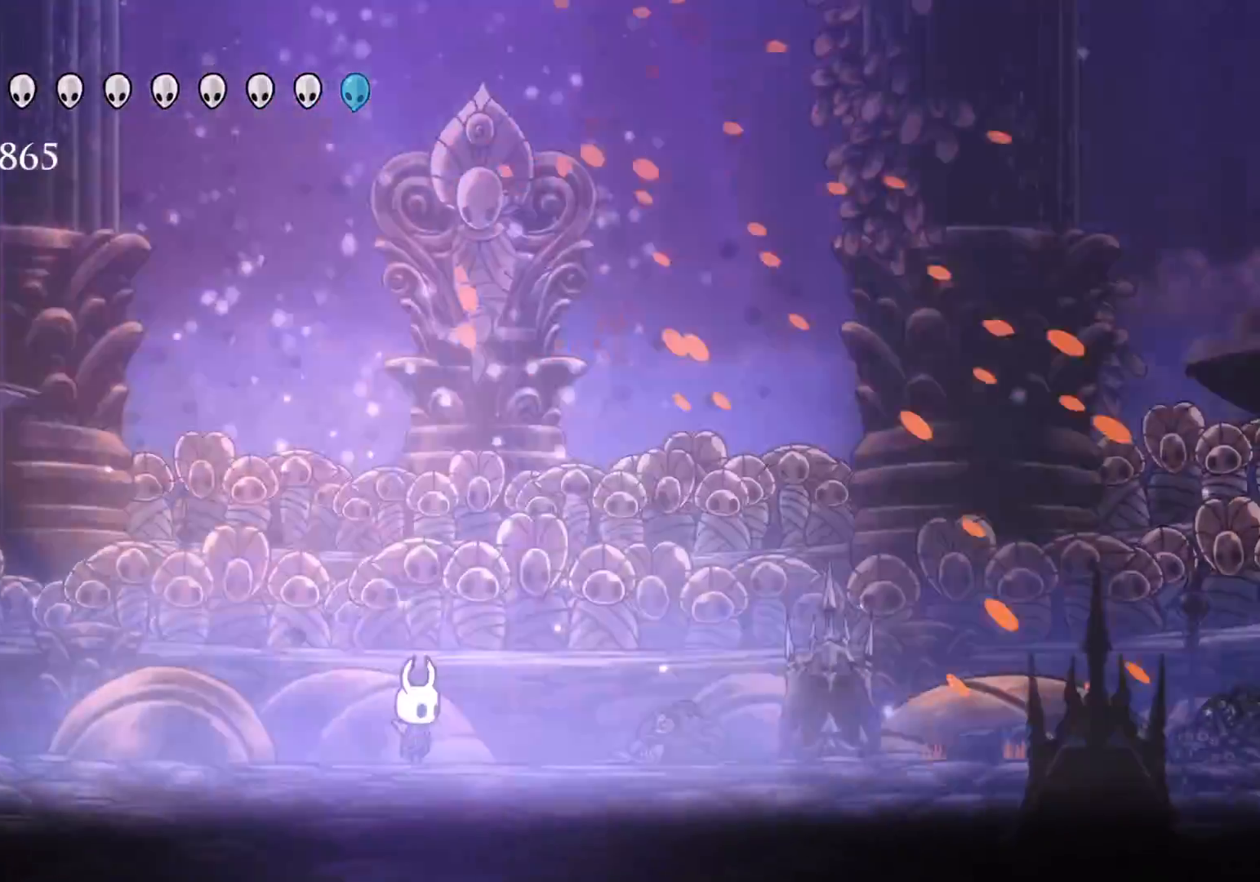
{"keys": [], "mouse": [], "events": []}
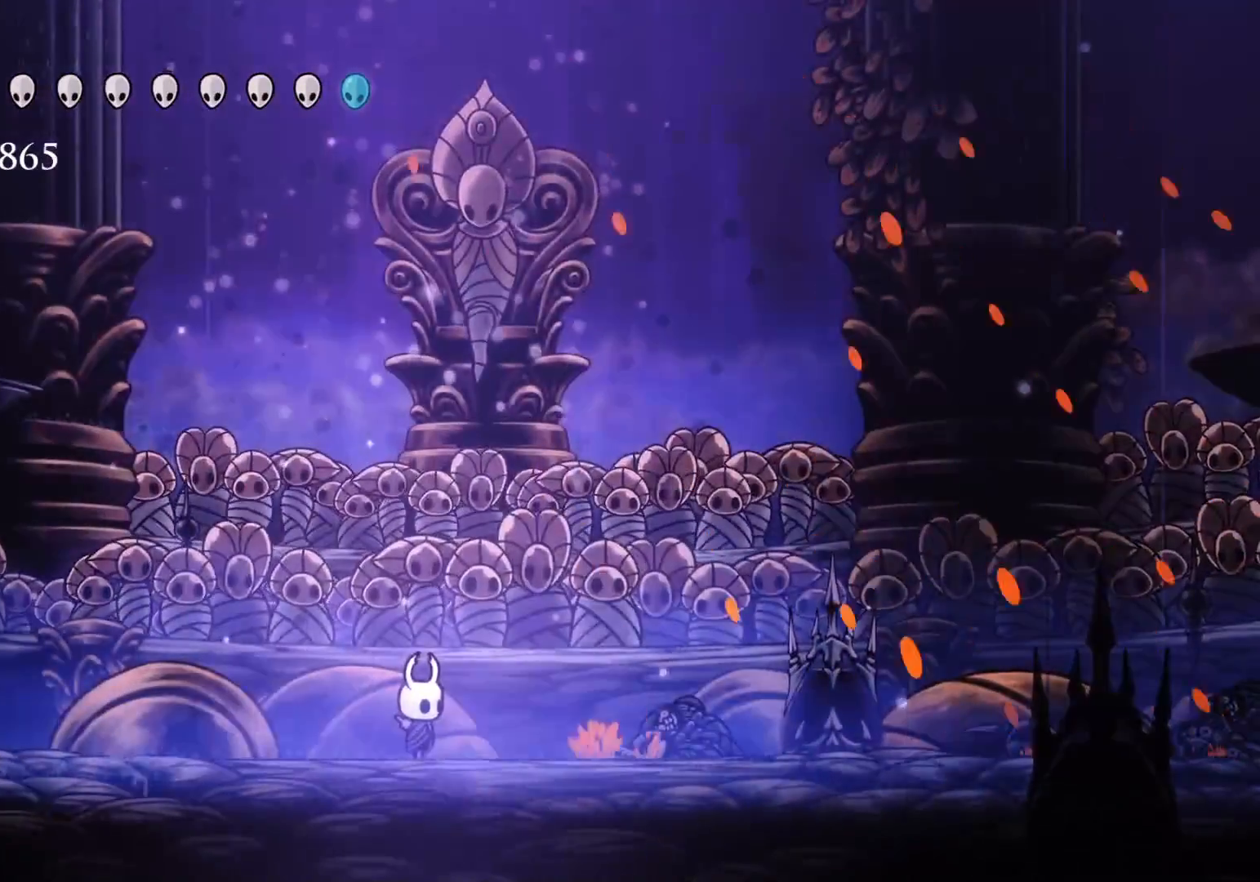
{"keys": ["s"], "mouse": [], "events": [[50, "s", "down"]]}
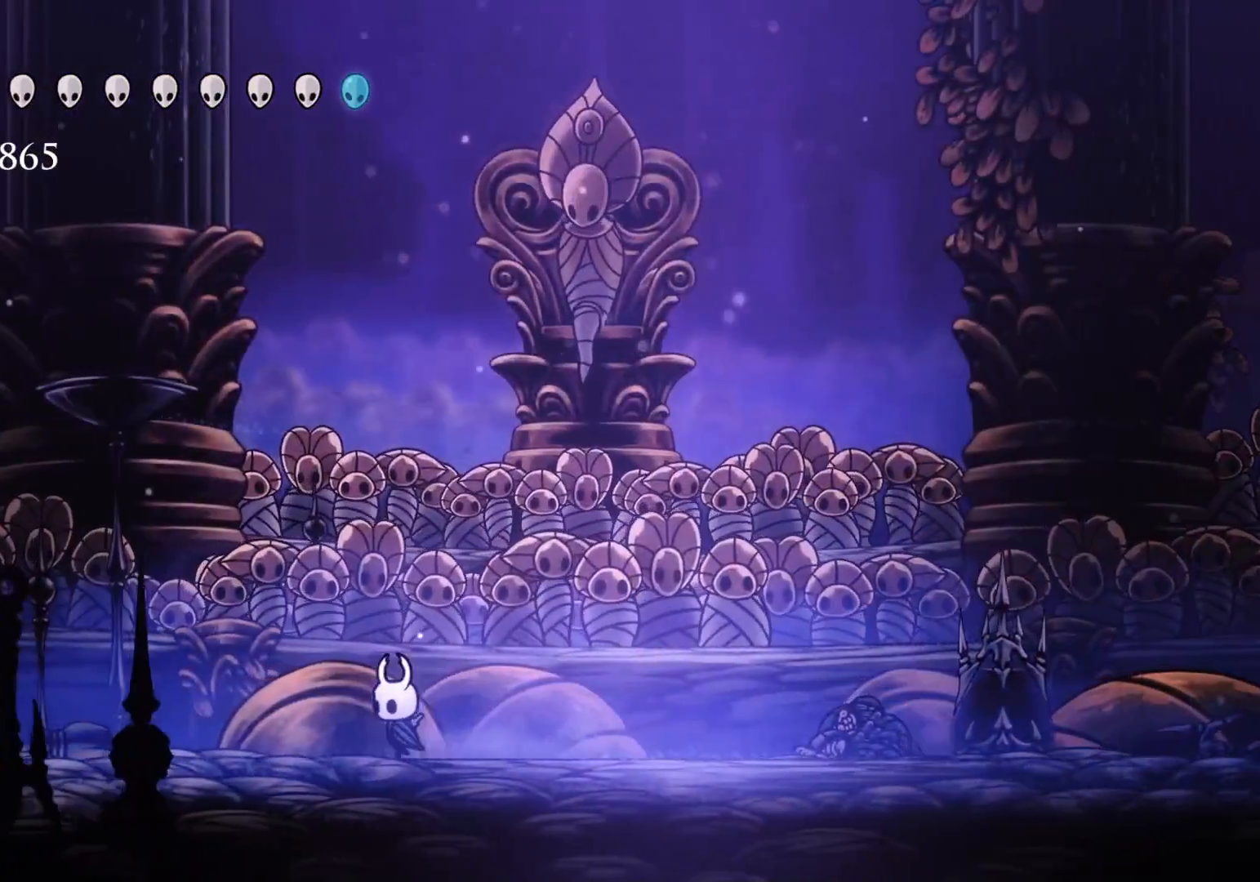
{"keys": ["s"], "mouse": [], "events": []}
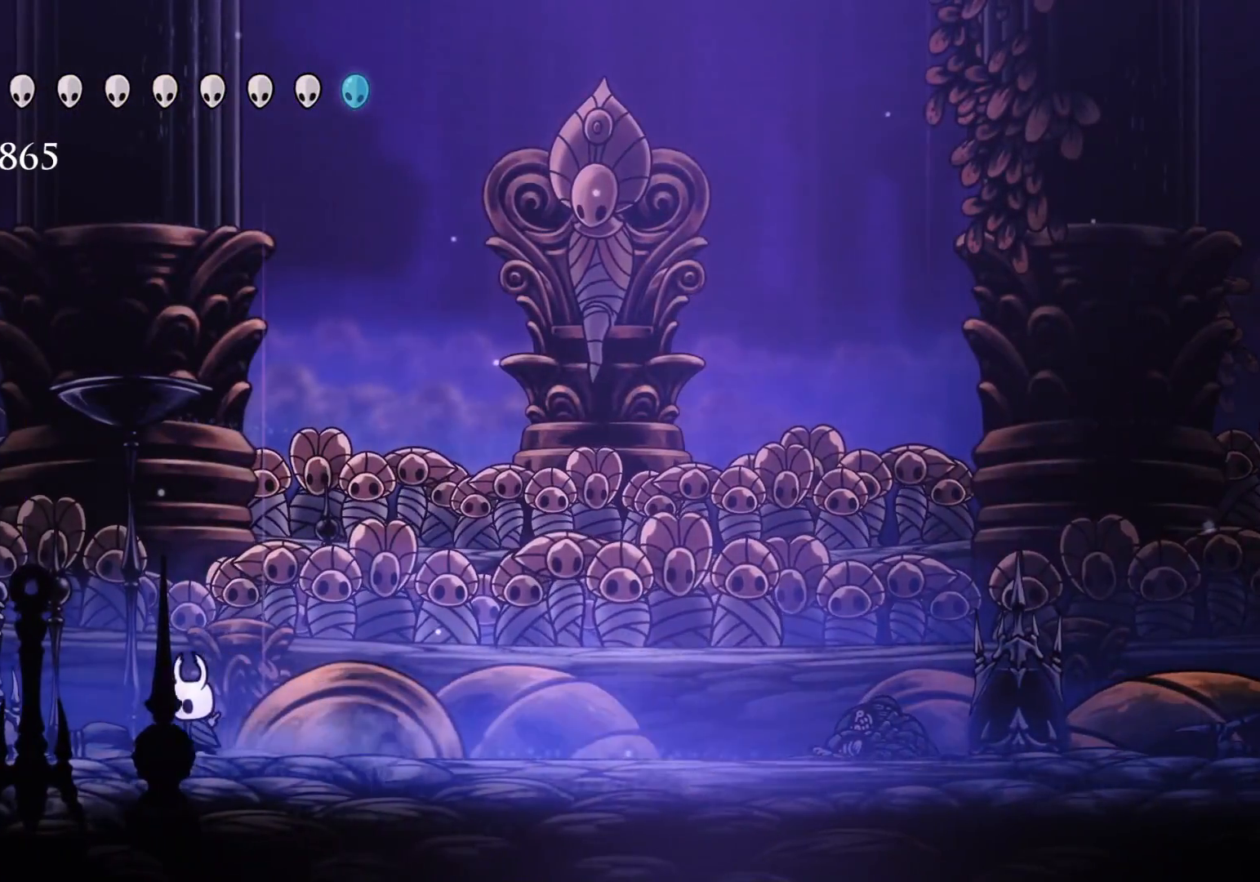
{"keys": ["f"], "mouse": [], "events": [[233, "s", "up"], [283, "f", "down"]]}
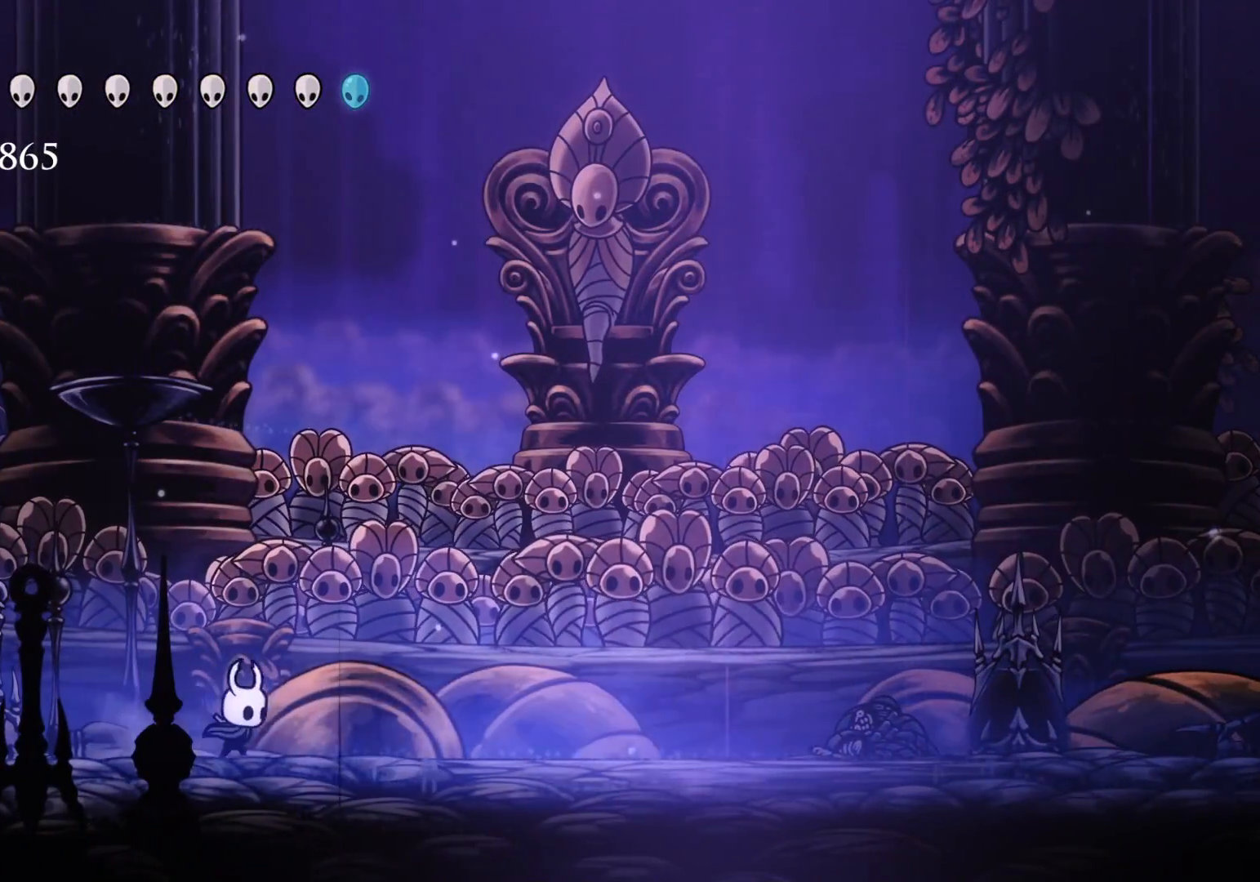
{"keys": ["s"], "mouse": [], "events": [[100, "f", "up"], [200, "s", "down"], [300, "f", "down"], [300, "s", "up"], [433, "f", "up"], [433, "s", "down"]]}
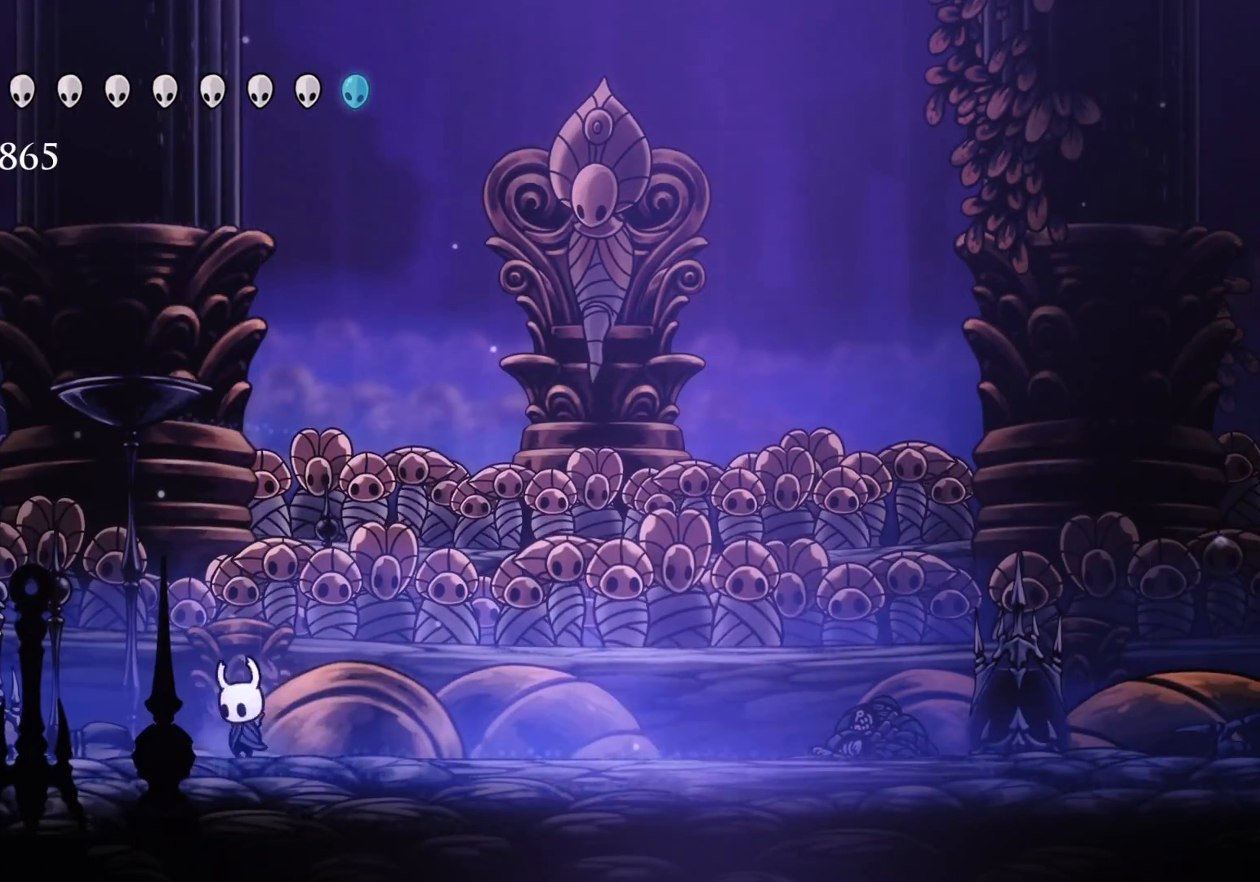
{"keys": ["s"], "mouse": [], "events": [[83, "f", "down"], [83, "s", "up"], [366, "f", "up"], [366, "s", "down"]]}
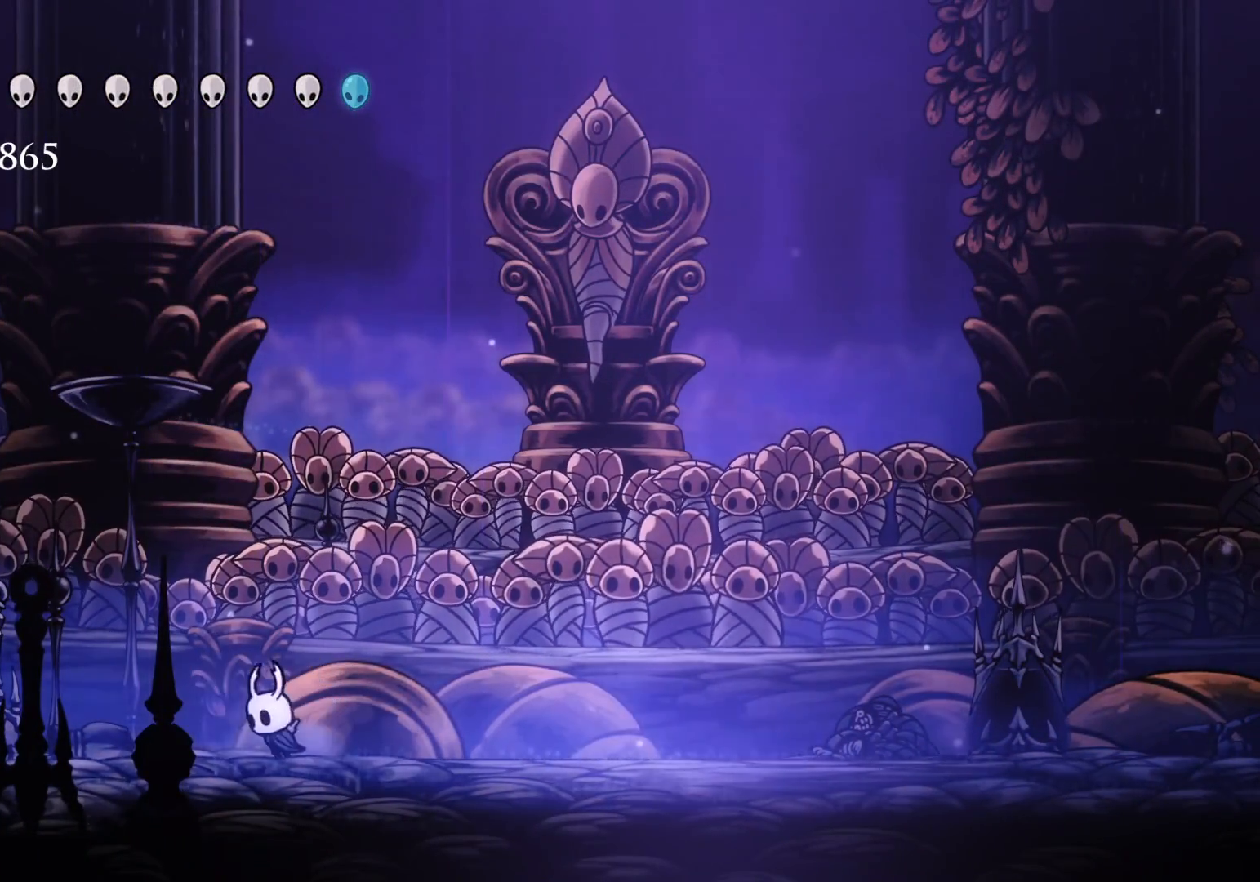
{"keys": ["f"], "mouse": [], "events": [[383, "f", "down"], [383, "s", "up"]]}
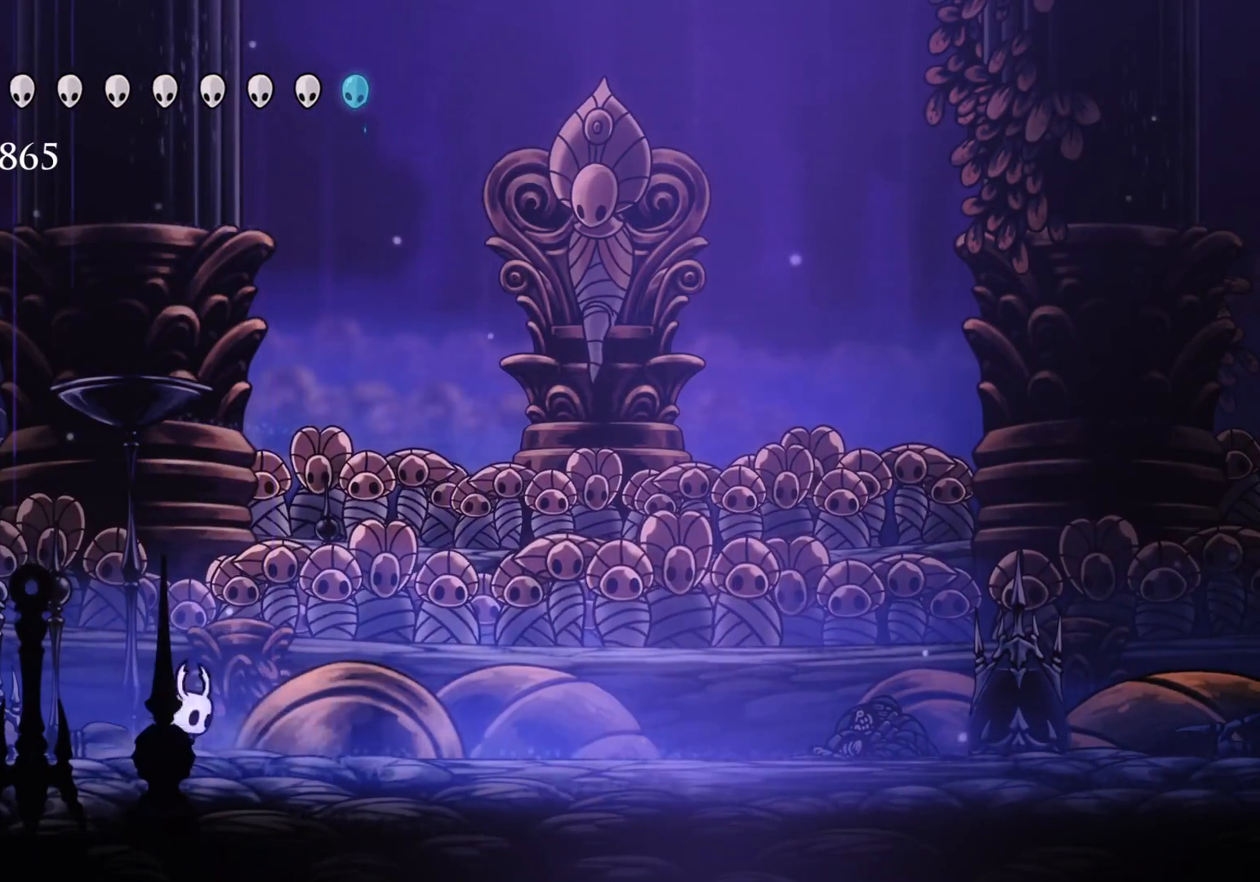
{"keys": ["f"], "mouse": [], "events": []}
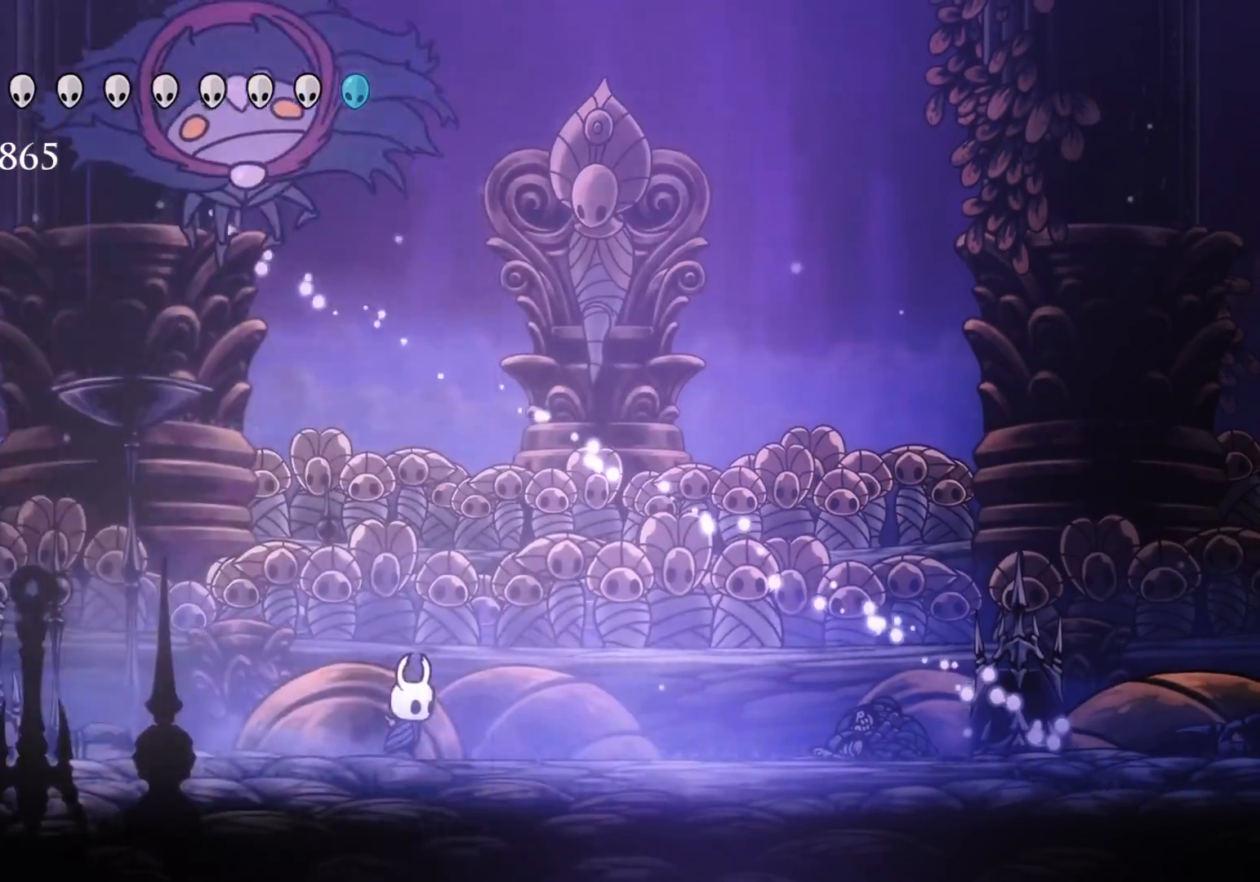
{"keys": ["f"], "mouse": [], "events": [[183, "shift", "down"], [366, "shift", "up"]]}
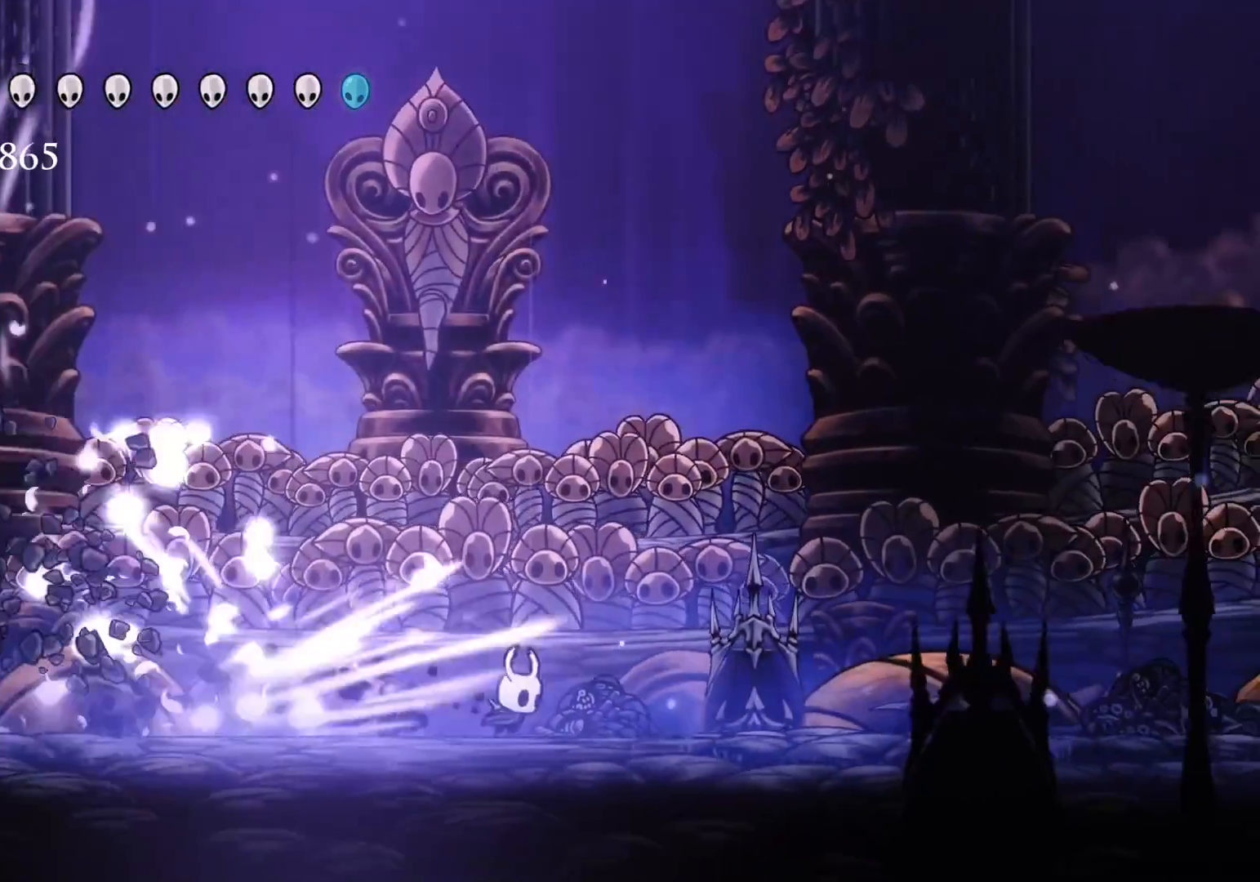
{"keys": ["s"], "mouse": [], "events": [[300, "f", "up"], [300, "s", "down"]]}
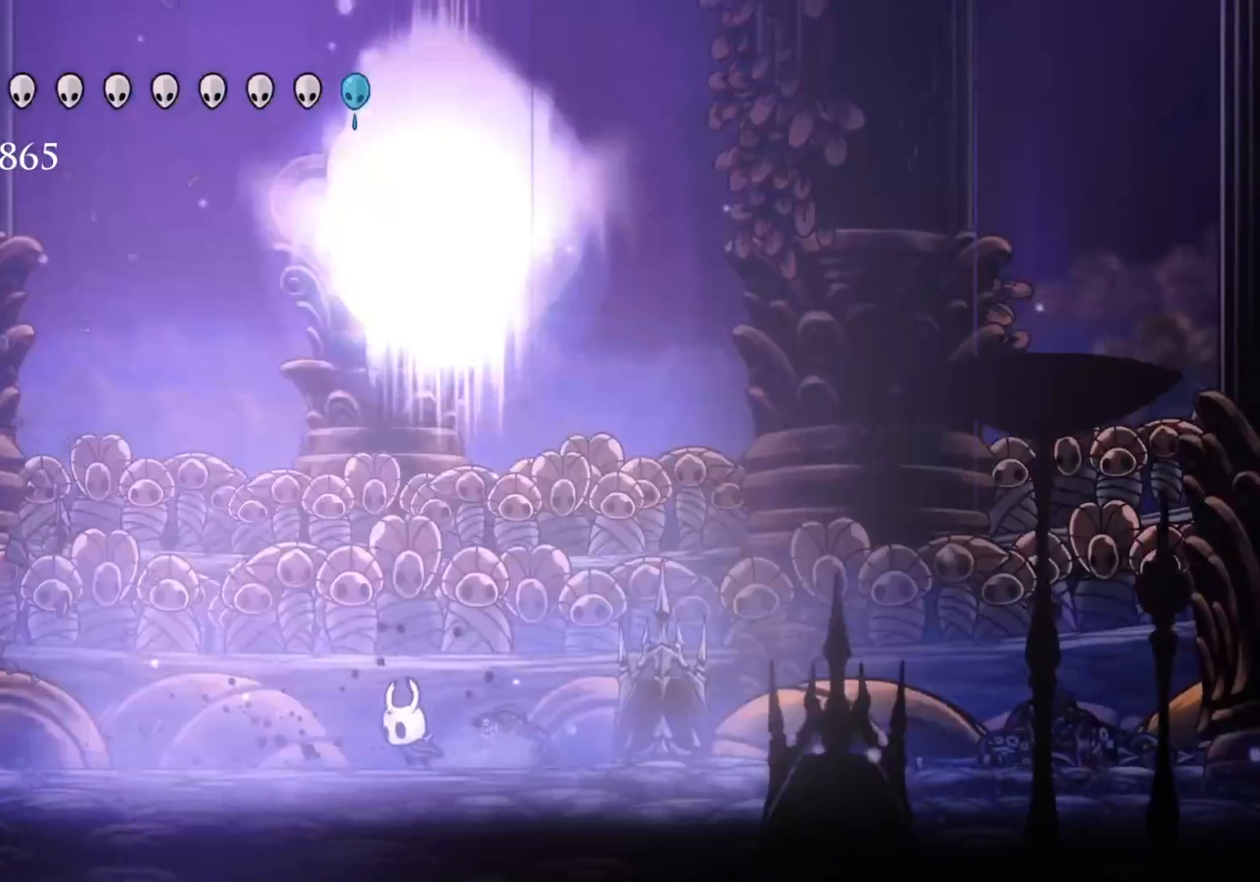
{"keys": ["s"], "mouse": [], "events": [[216, "shift", "down"], [450, "shift", "up"]]}
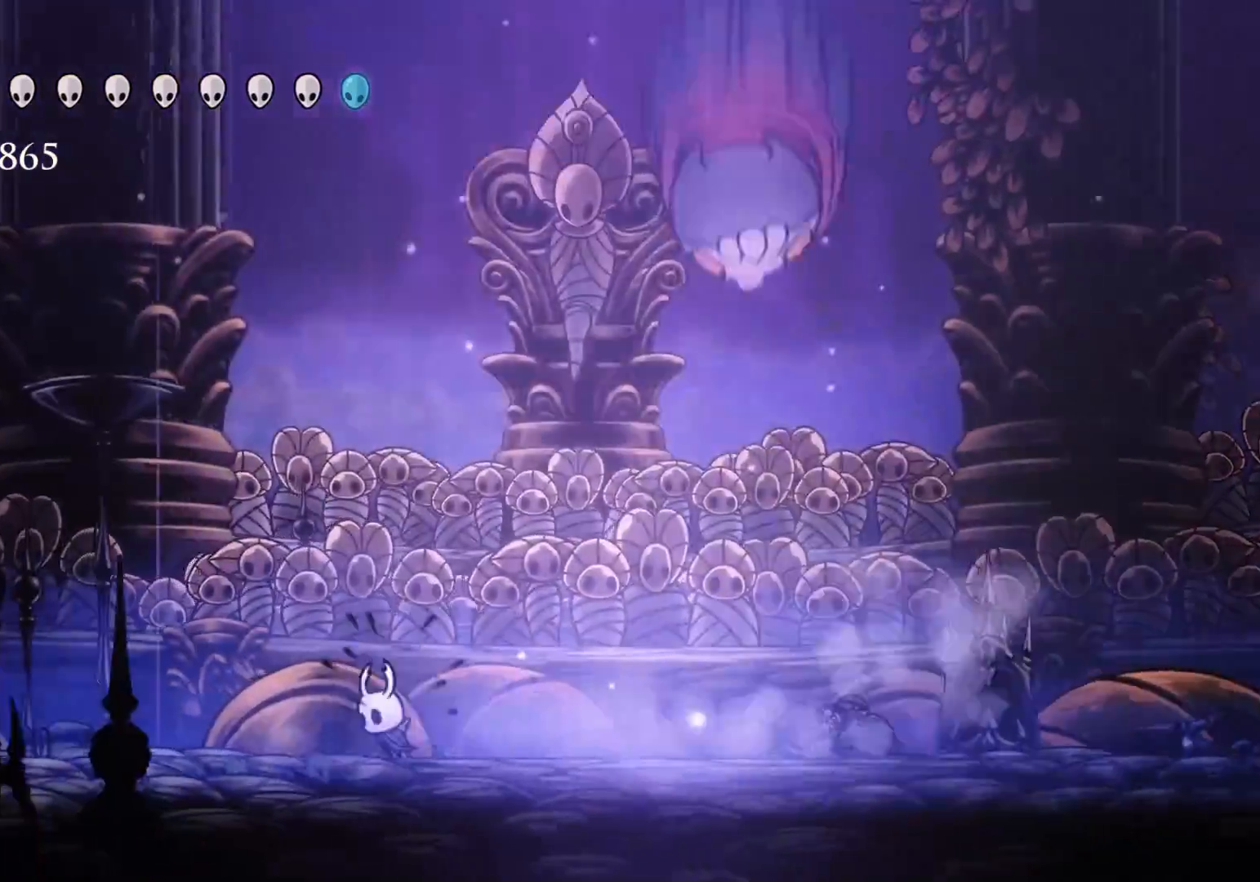
{"keys": ["f"], "mouse": [], "events": [[383, "s", "up"], [466, "f", "down"]]}
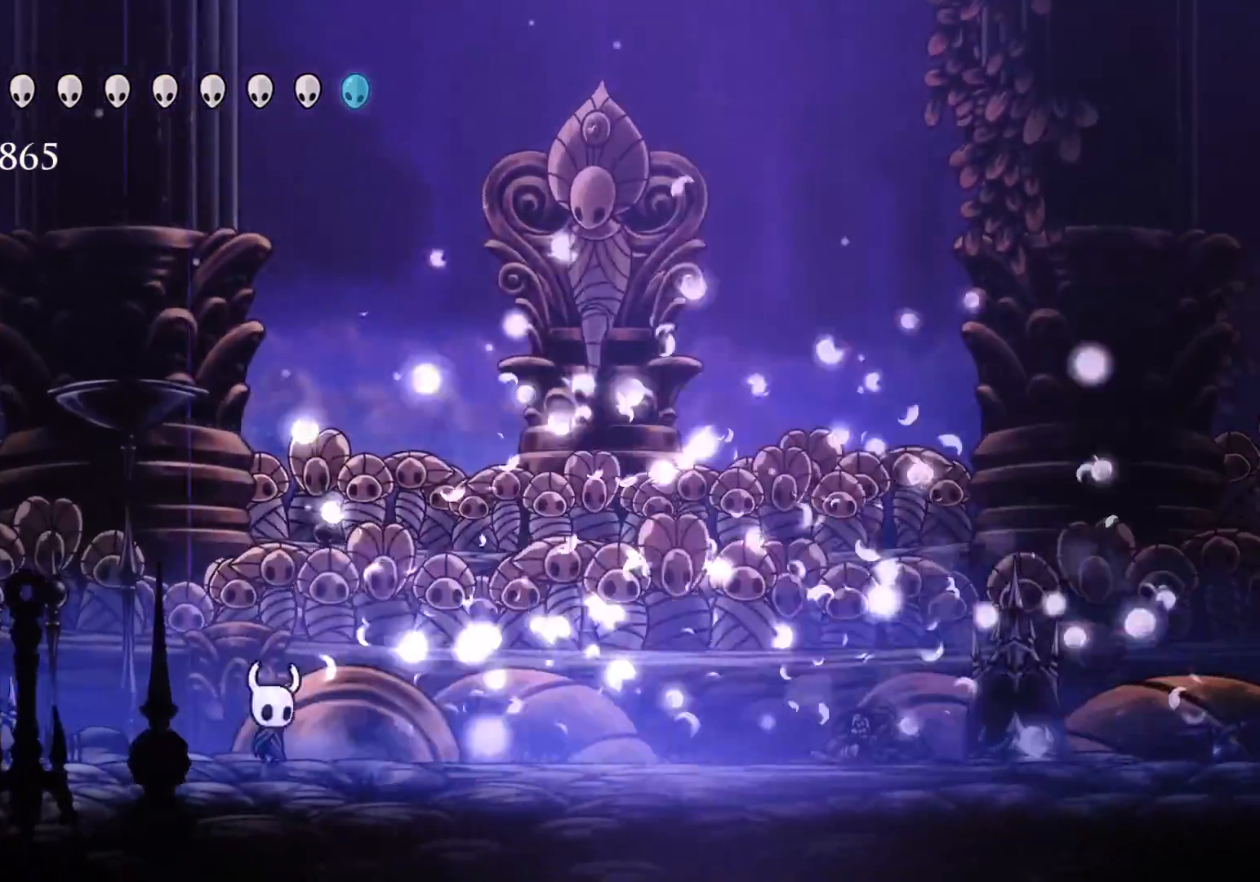
{"keys": ["f"], "mouse": [], "events": []}
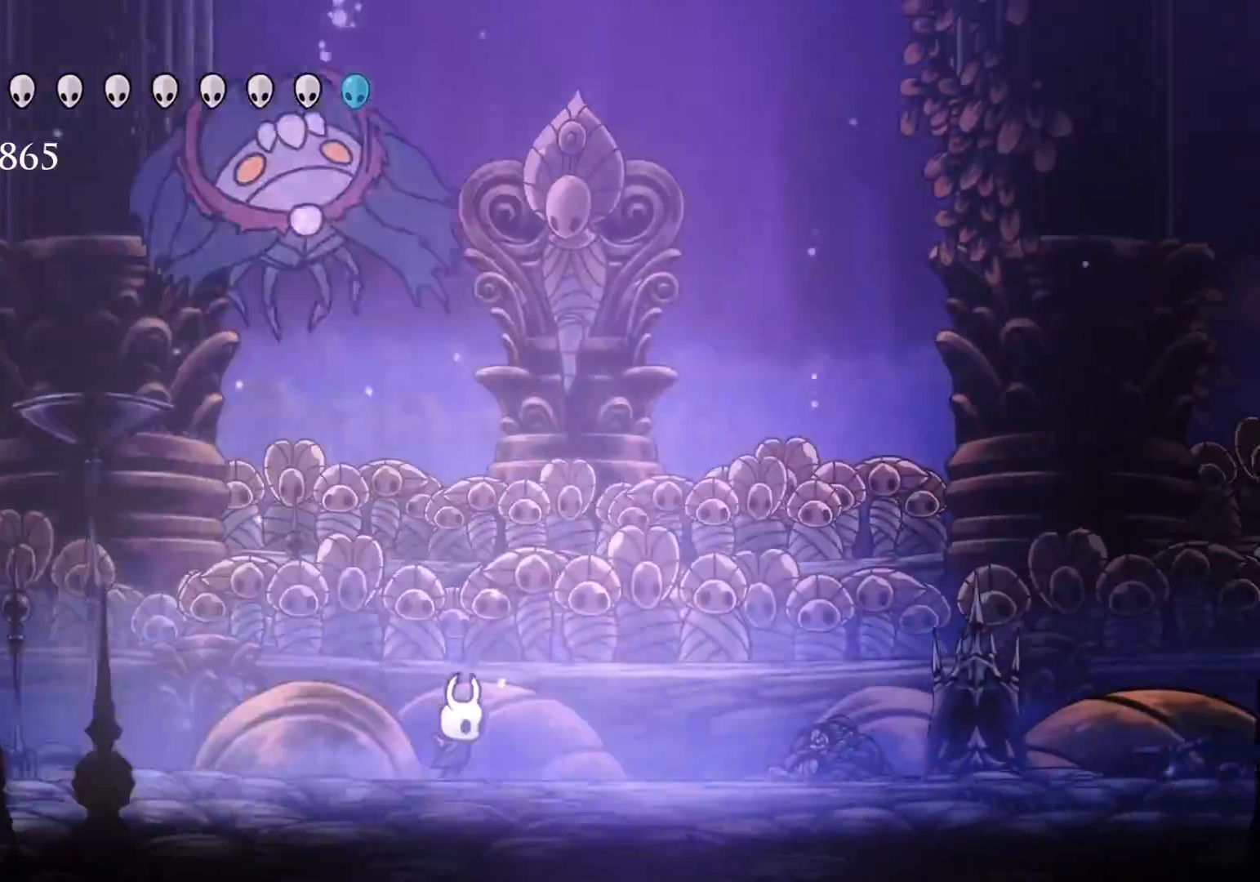
{"keys": ["s"], "mouse": [], "events": [[83, "shift", "down"], [266, "shift", "up"], [500, "f", "up"], [500, "s", "down"]]}
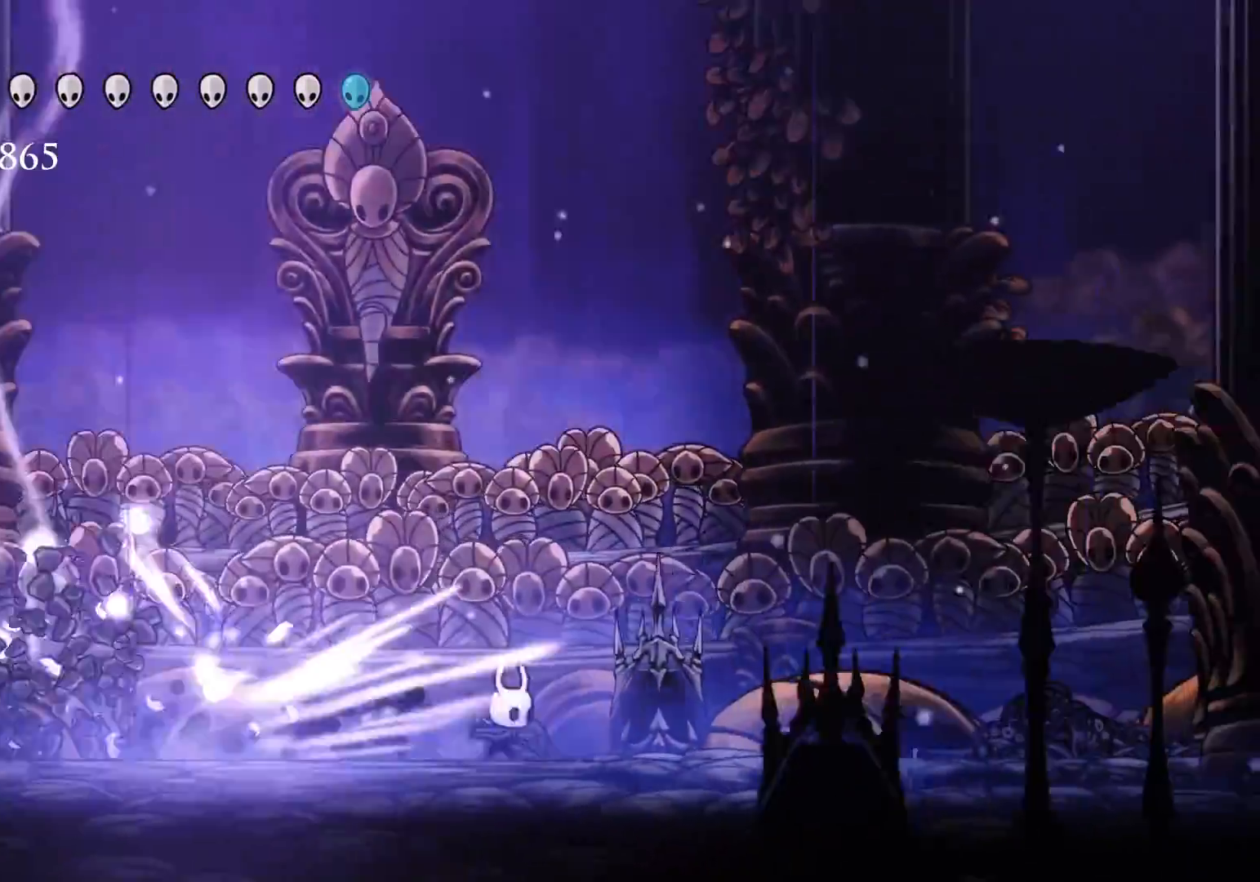
{"keys": ["s"], "mouse": [], "events": []}
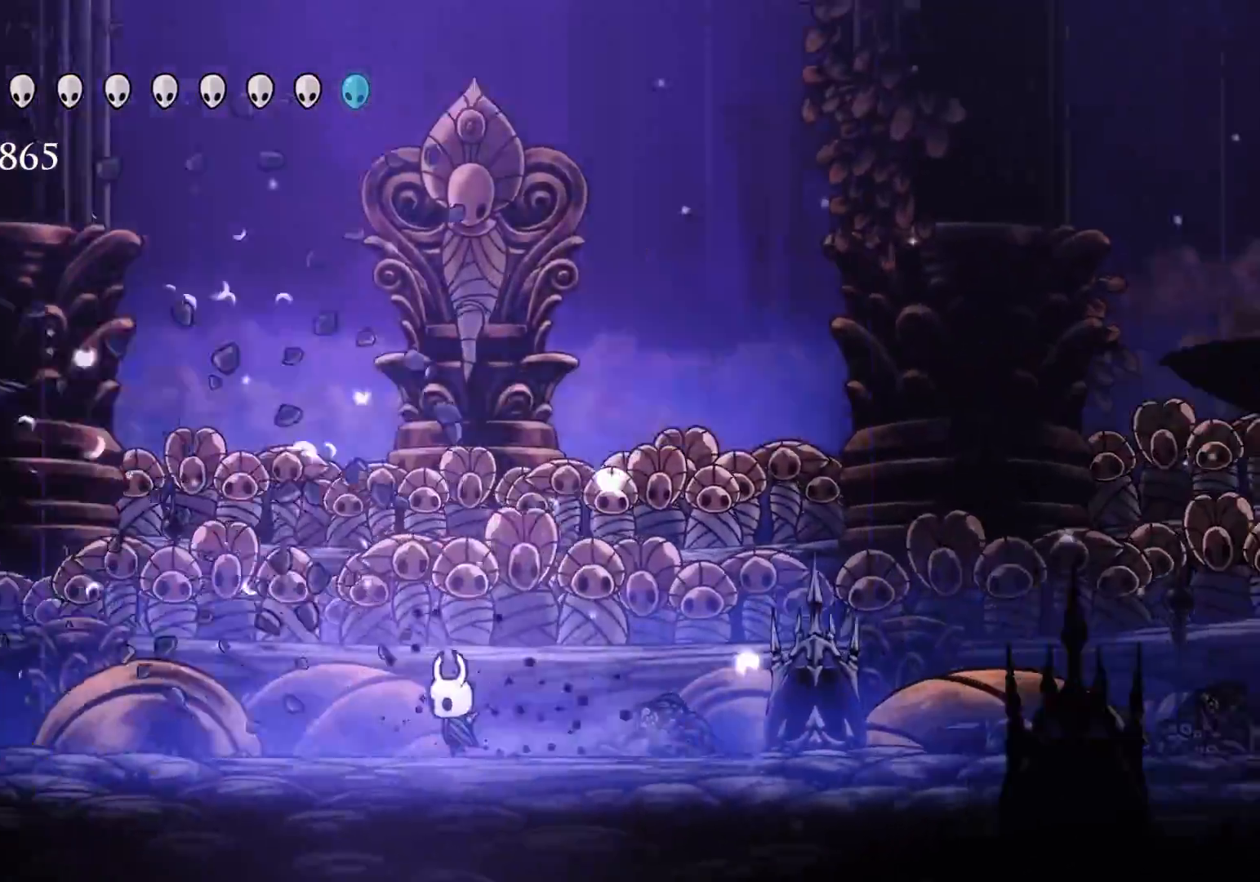
{"keys": ["s", "shift"], "mouse": [], "events": [[433, "shift", "down"]]}